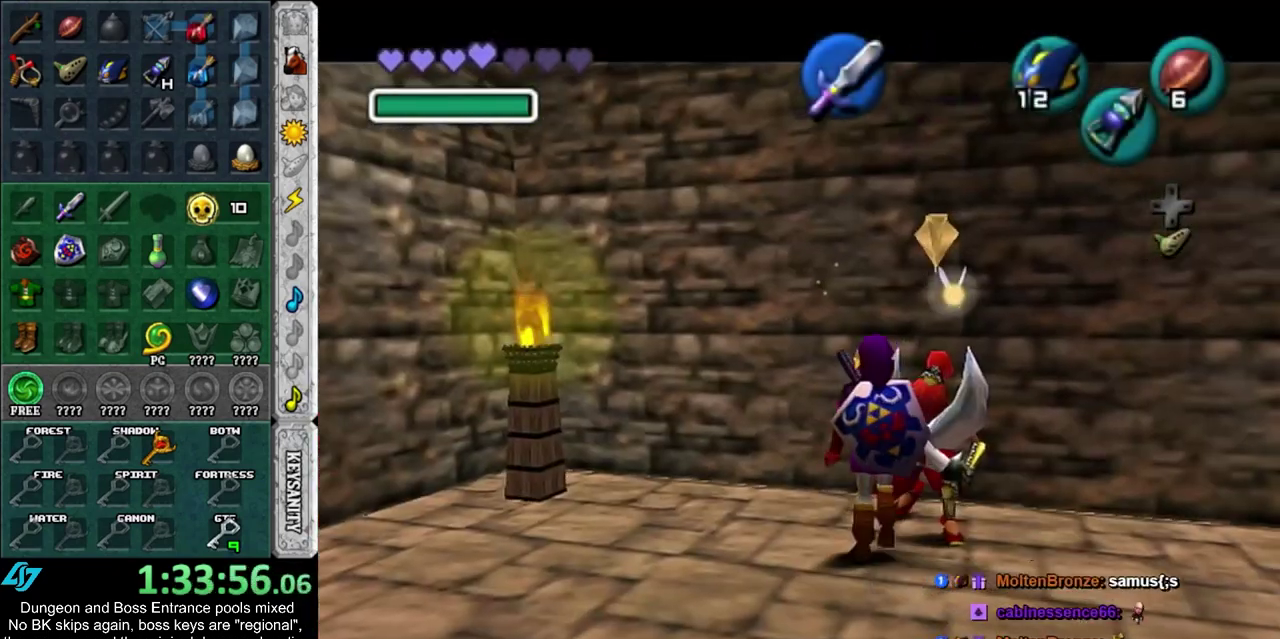
Gameplay with a controller; each line is a JSON object with the inputs held at the frame after it (dt_ms = milliseconds from this image to that frame). "events" lists button and stick changes between this image and that frame as [ms after this image, input, new state], when the widget could be followed in between. Not read: HOME L2 L3 R3.
{"dt_ms": 600, "buttons": [], "left_stick": "center", "right_stick": "center", "events": [[217, "left_stick", "center"]]}
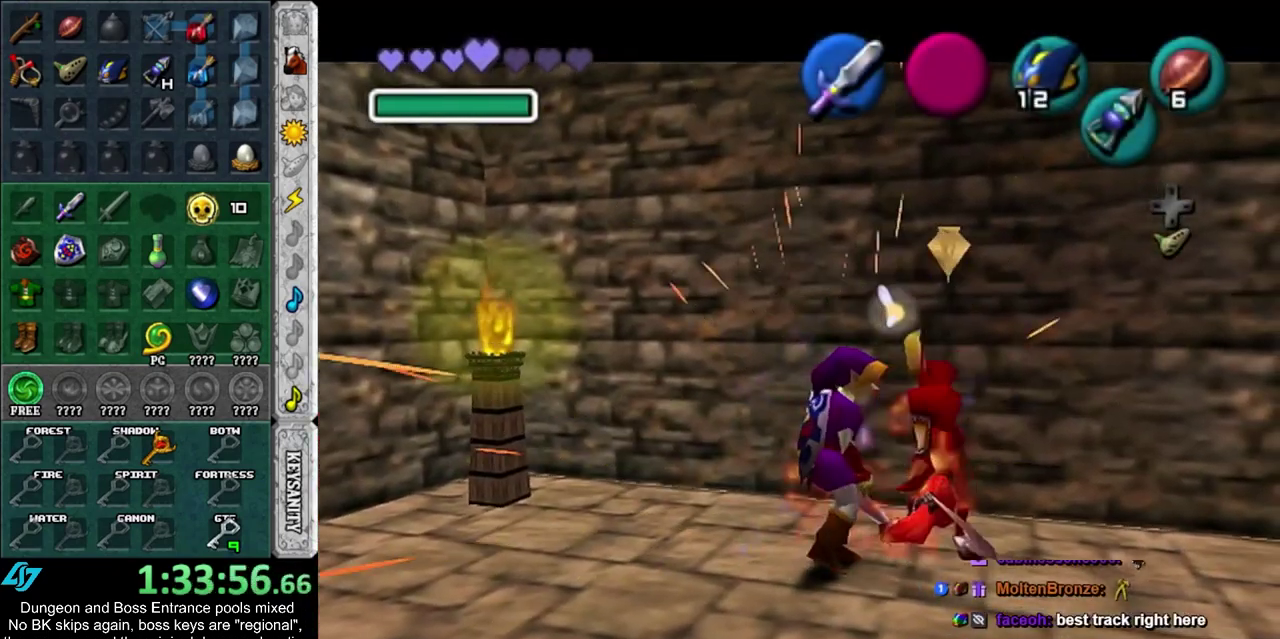
{"dt_ms": 400, "buttons": [], "left_stick": "down-right", "right_stick": "center"}
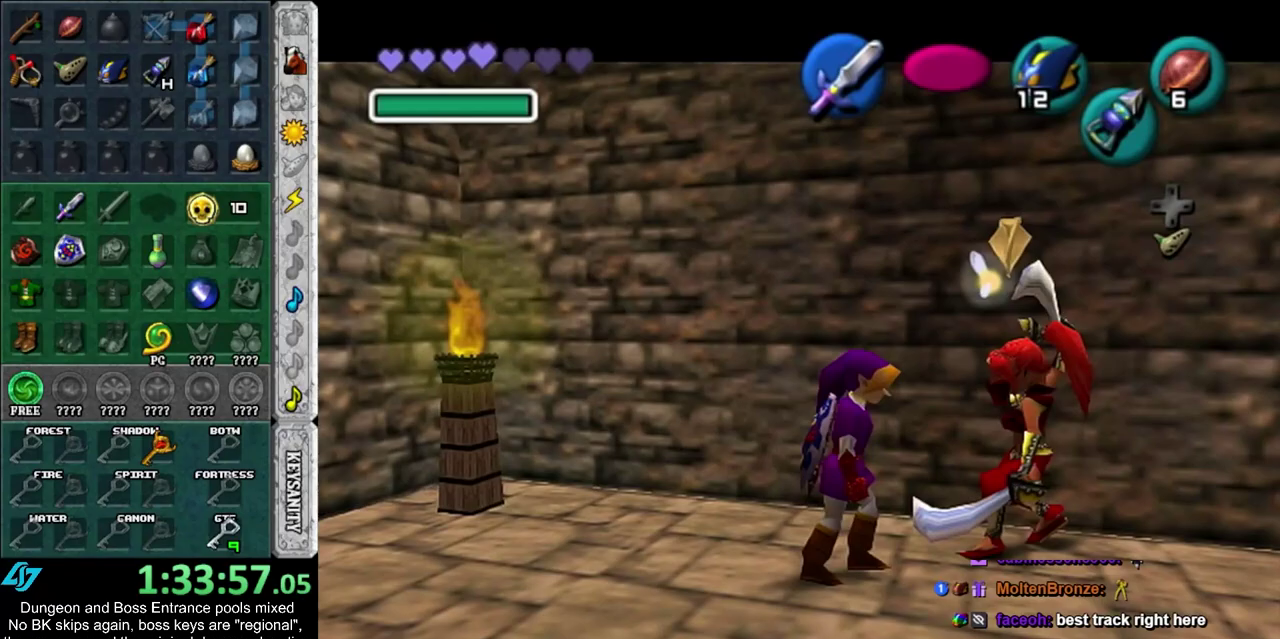
{"dt_ms": 300, "buttons": [], "left_stick": "up", "right_stick": "center", "events": [[33, "left_stick", "right"], [133, "left_stick", "up-right"], [283, "left_stick", "up"]]}
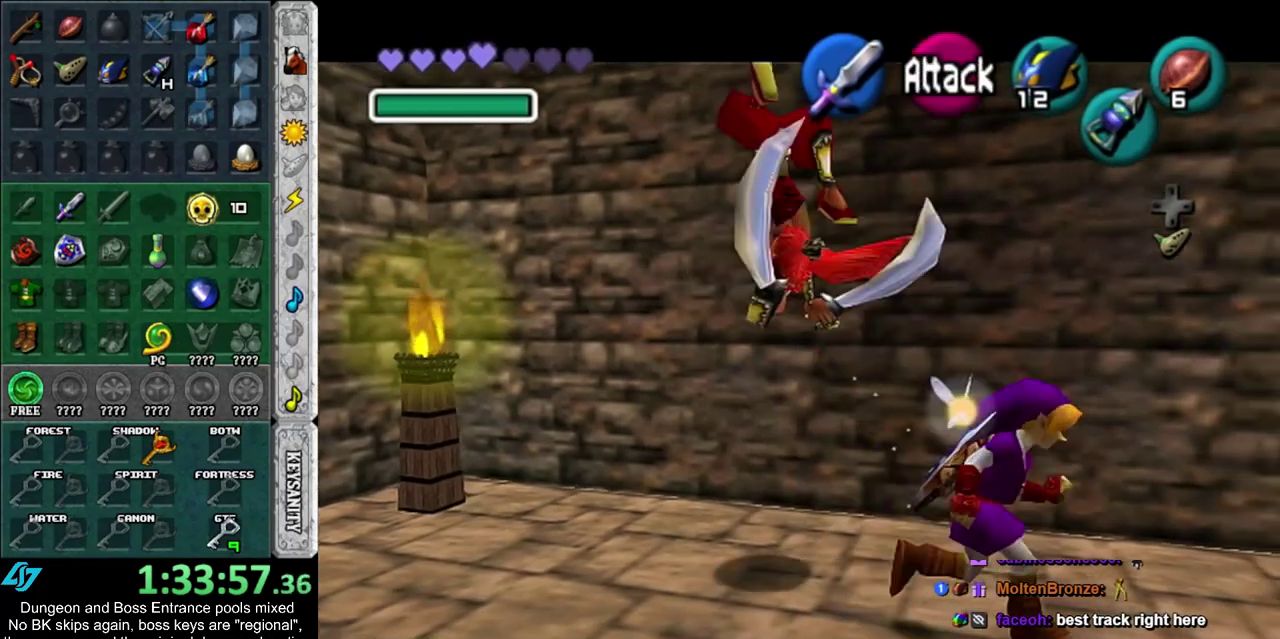
{"dt_ms": 500, "buttons": [], "left_stick": "left", "right_stick": "center", "events": [[50, "left_stick", "up-left"], [117, "left_stick", "left"], [200, "left_stick", "down-left"], [450, "left_stick", "left"]]}
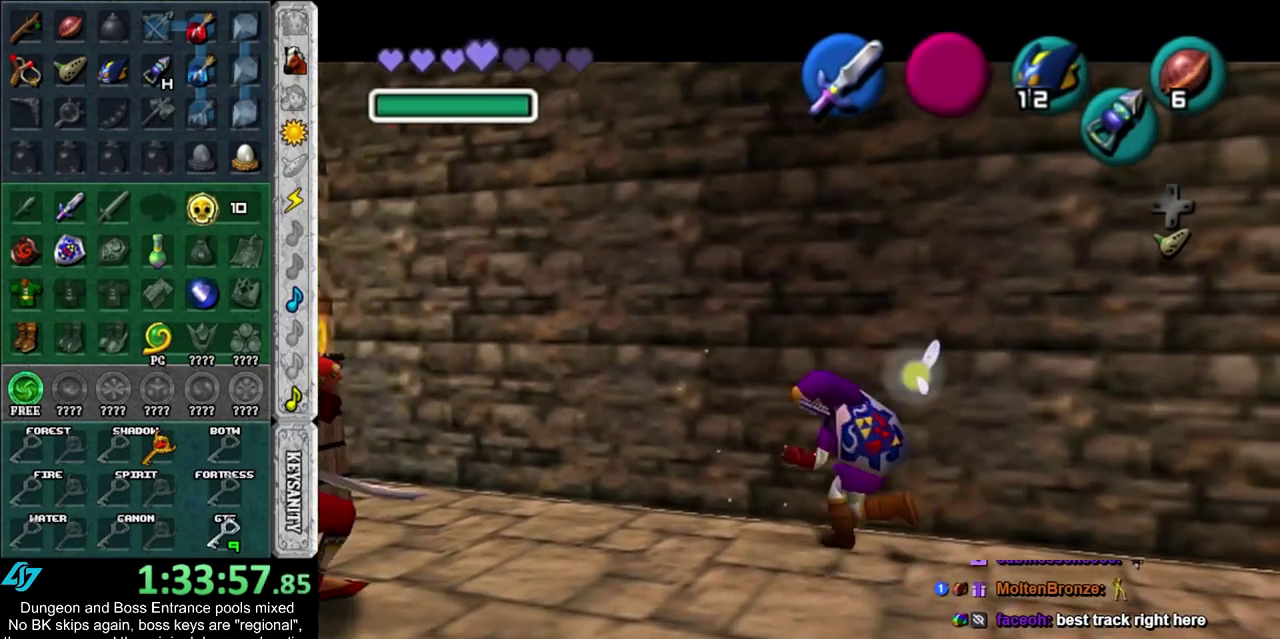
{"dt_ms": 600, "buttons": [], "left_stick": "down-left", "right_stick": "center", "events": [[550, "left_stick", "down-left"]]}
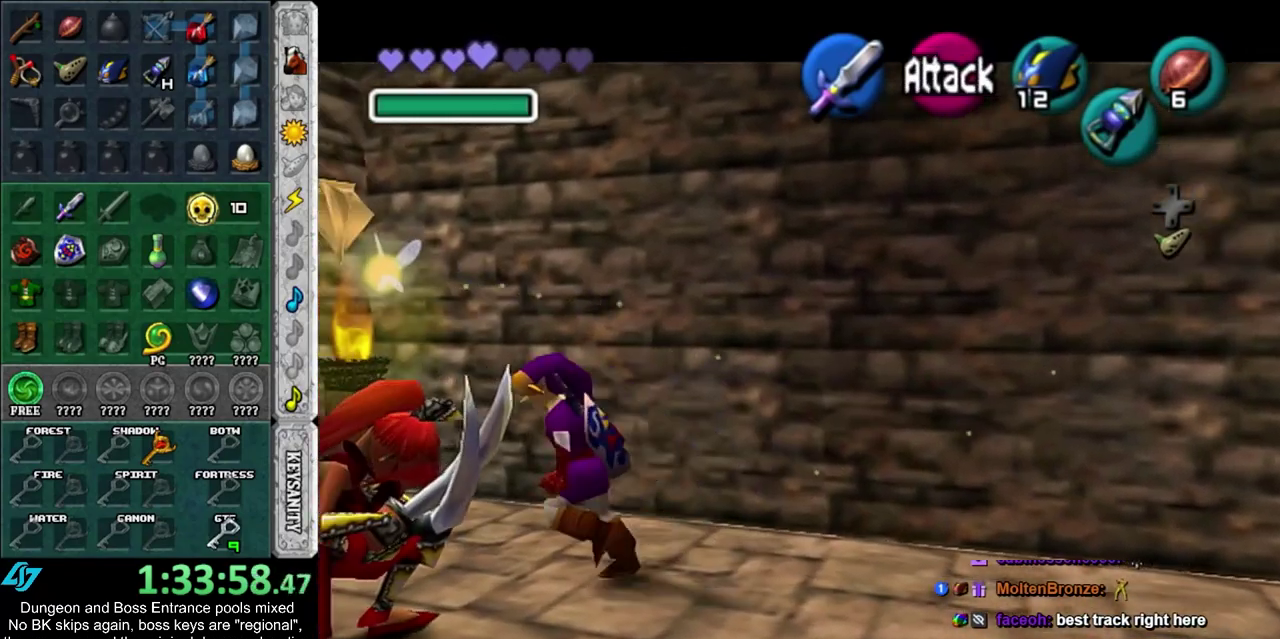
{"dt_ms": 500, "buttons": [], "left_stick": "down", "right_stick": "center", "events": [[283, "left_stick", "down"]]}
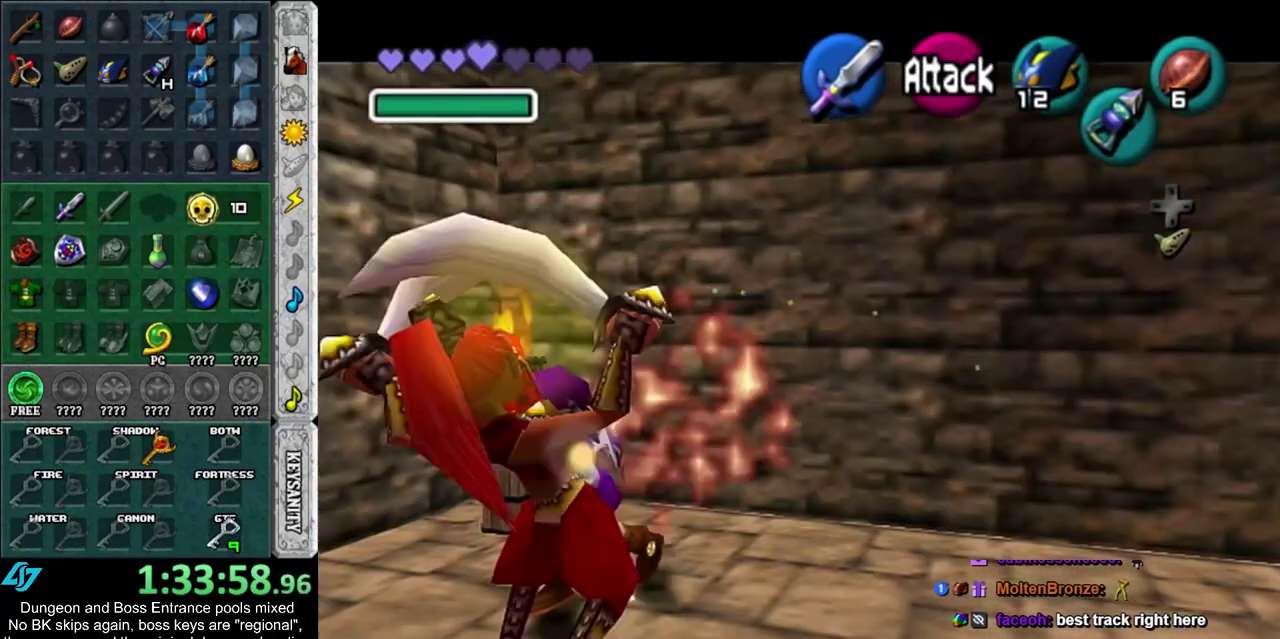
{"dt_ms": 400, "buttons": ["L1"], "left_stick": "center", "right_stick": "center", "events": [[117, "left_stick", "down-right"], [250, "L1", "down"], [283, "left_stick", "center"]]}
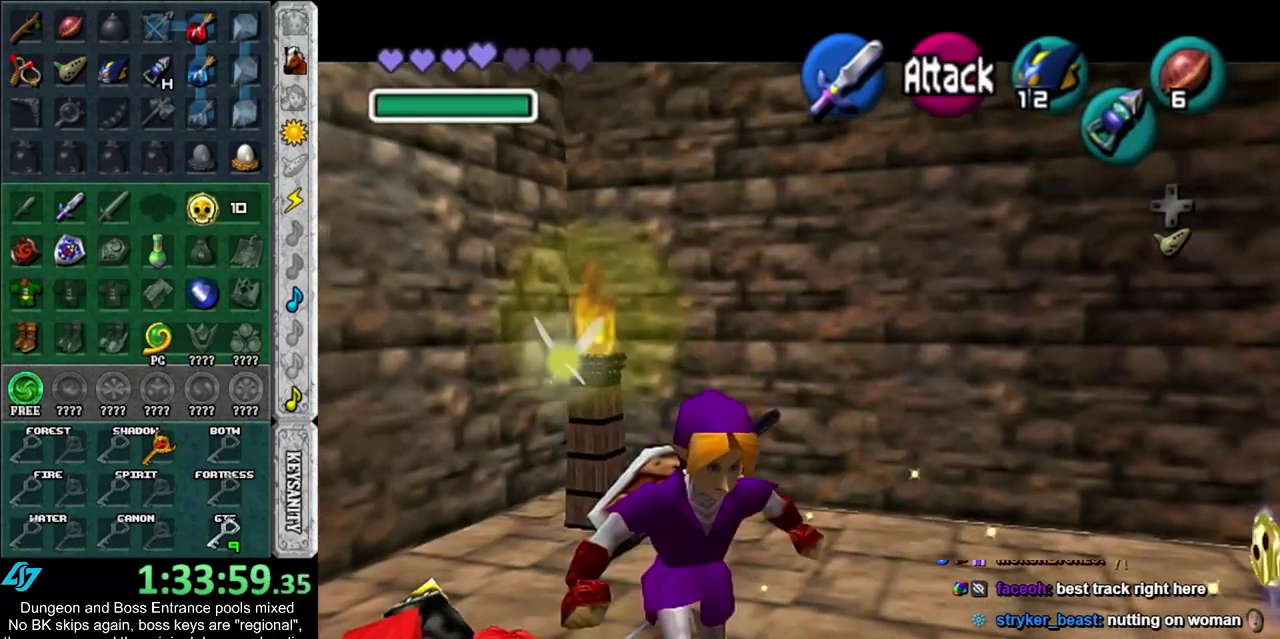
{"dt_ms": 400, "buttons": [], "left_stick": "up", "right_stick": "center", "events": [[83, "L1", "up"], [133, "left_stick", "up"]]}
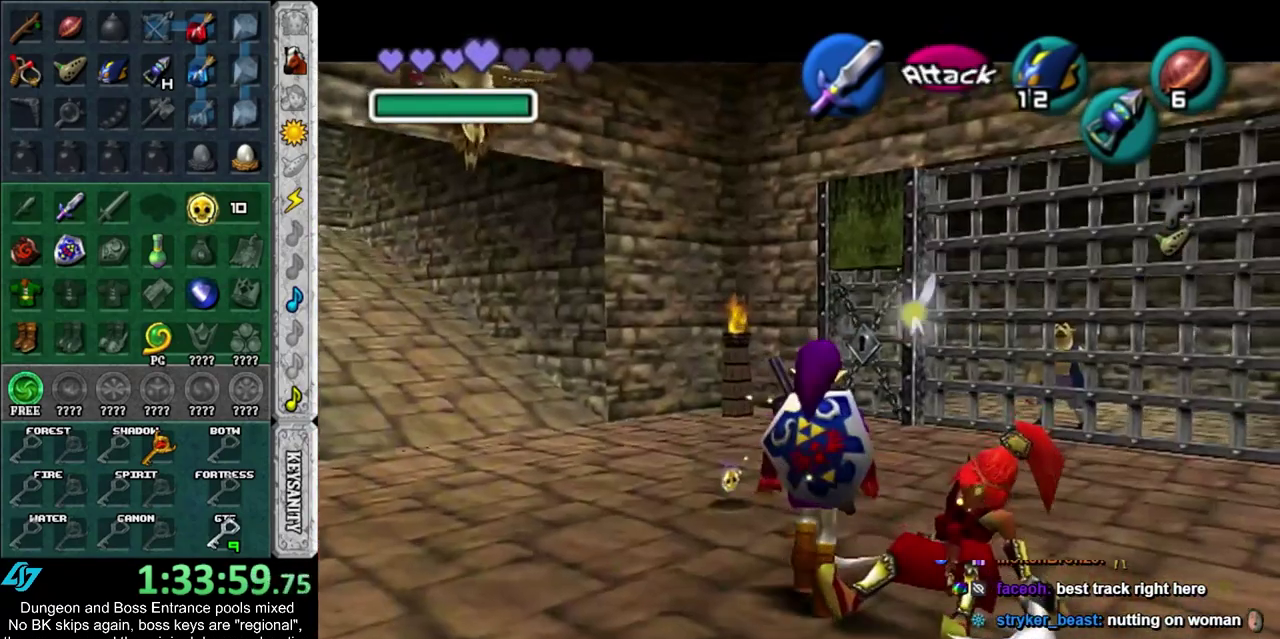
{"dt_ms": 300, "buttons": [], "left_stick": "up-left", "right_stick": "center", "events": [[150, "left_stick", "up-left"]]}
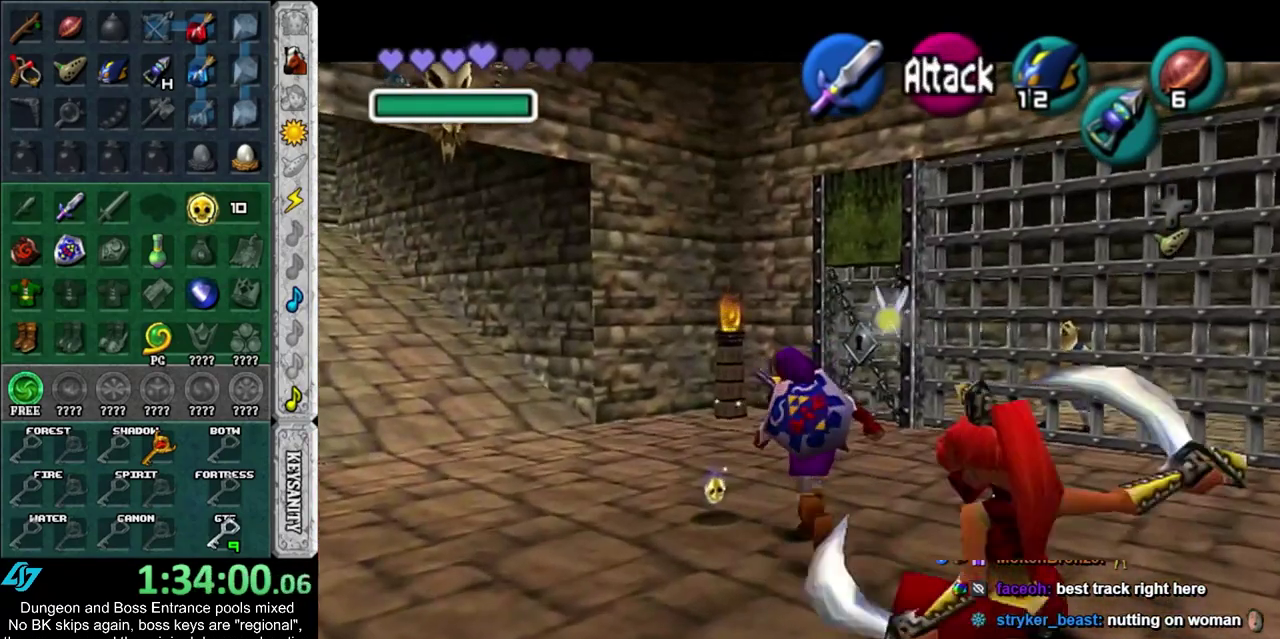
{"dt_ms": 300, "buttons": [], "left_stick": "center", "right_stick": "center", "events": [[183, "left_stick", "center"]]}
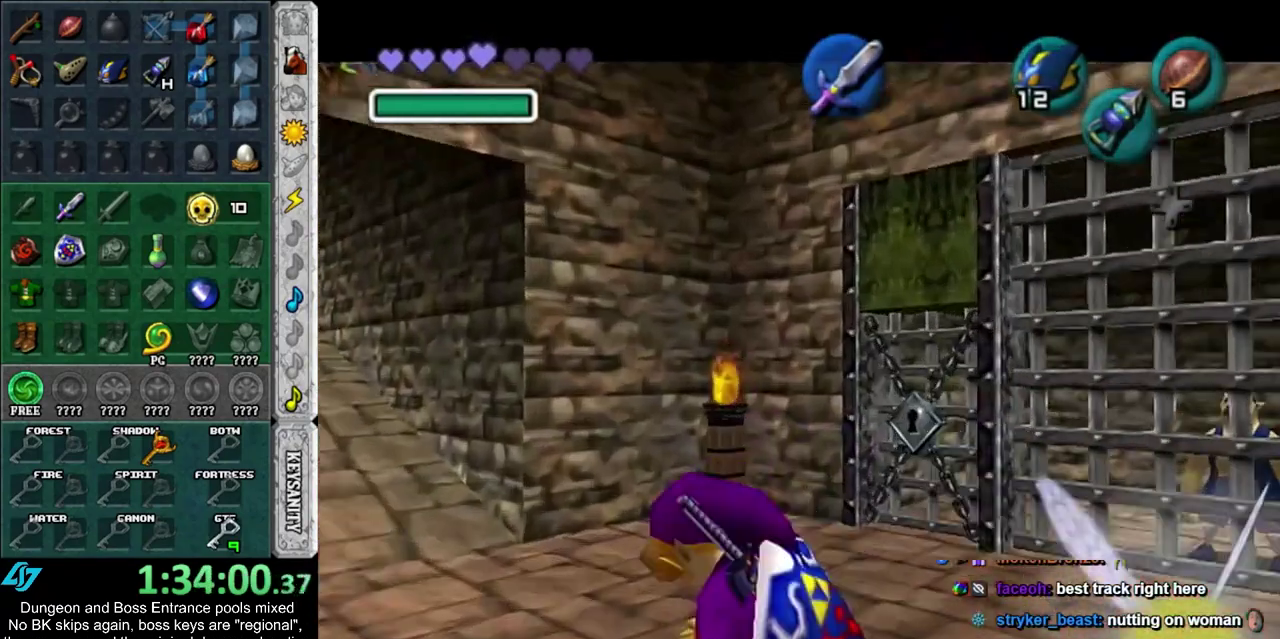
{"dt_ms": 500, "buttons": ["SQUARE"], "left_stick": "up-left", "right_stick": "center", "events": [[167, "left_stick", "up"], [233, "CROSS", "down"], [233, "SQUARE", "down"], [317, "CROSS", "up"], [350, "SQUARE", "up"], [417, "CROSS", "down"], [417, "SQUARE", "down"], [450, "left_stick", "up-left"], [483, "CROSS", "up"]]}
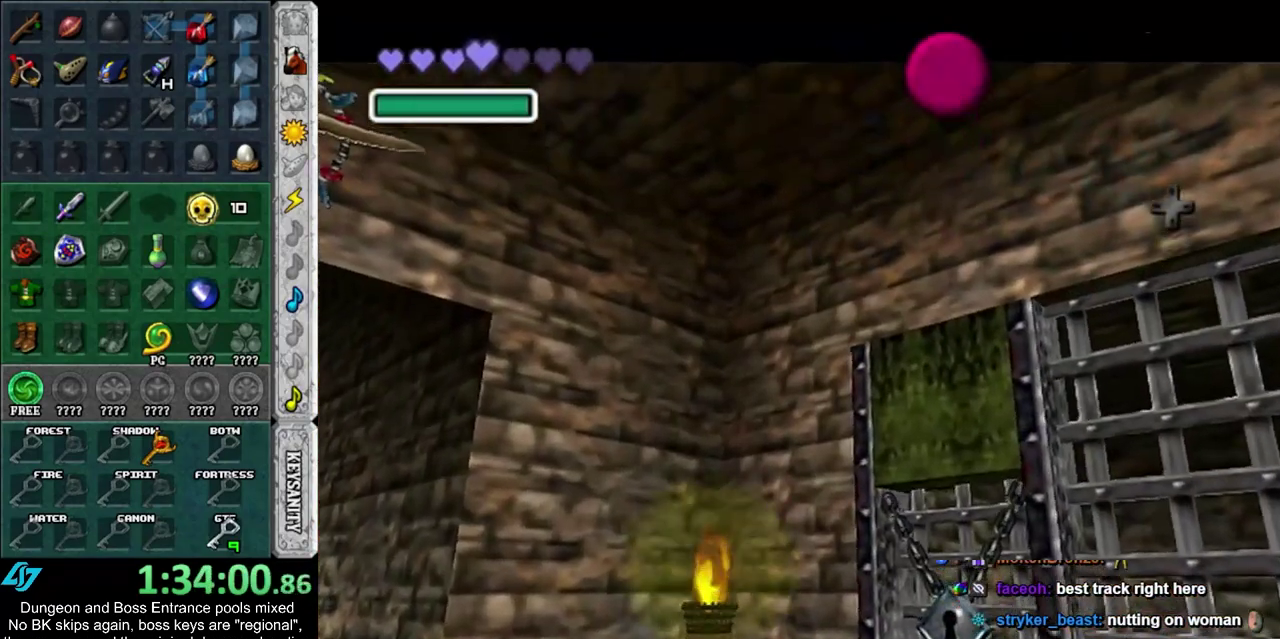
{"dt_ms": 400, "buttons": ["SQUARE"], "left_stick": "up-left", "right_stick": "center", "events": [[17, "SQUARE", "up"], [83, "SQUARE", "down"], [167, "SQUARE", "up"], [233, "CROSS", "down"], [233, "SQUARE", "down"], [333, "CROSS", "up"], [333, "SQUARE", "up"], [383, "SQUARE", "down"]]}
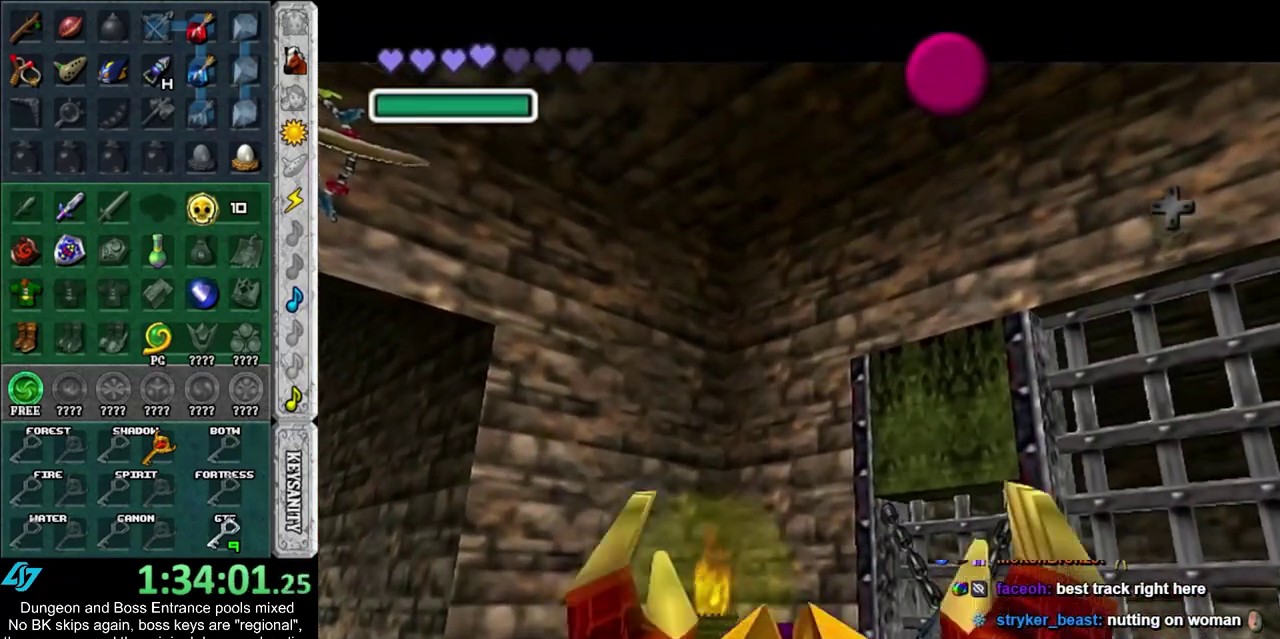
{"dt_ms": 300, "buttons": [], "left_stick": "up-left", "right_stick": "center", "events": [[17, "CROSS", "down"], [83, "CROSS", "up"], [83, "SQUARE", "up"], [183, "CROSS", "down"], [183, "SQUARE", "down"], [233, "CROSS", "up"], [233, "SQUARE", "up"]]}
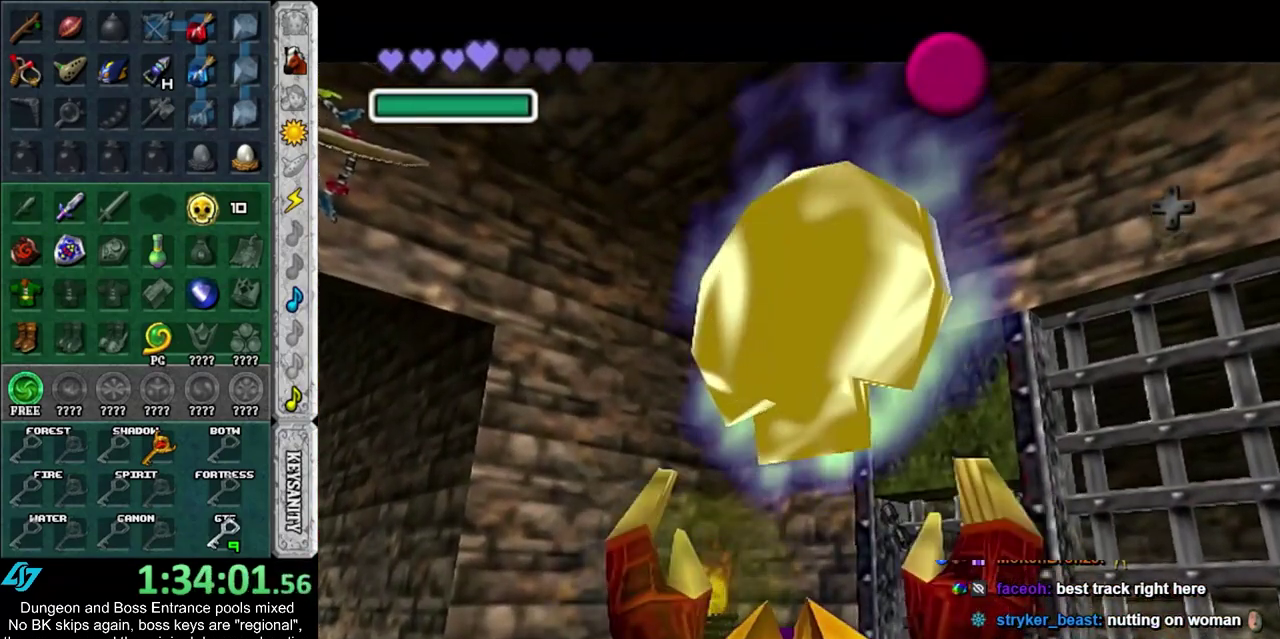
{"dt_ms": 700, "buttons": [], "left_stick": "up-left", "right_stick": "center", "events": [[33, "CROSS", "down"], [33, "SQUARE", "down"], [100, "CROSS", "up"], [100, "SQUARE", "up"], [417, "CROSS", "down"], [500, "CROSS", "up"]]}
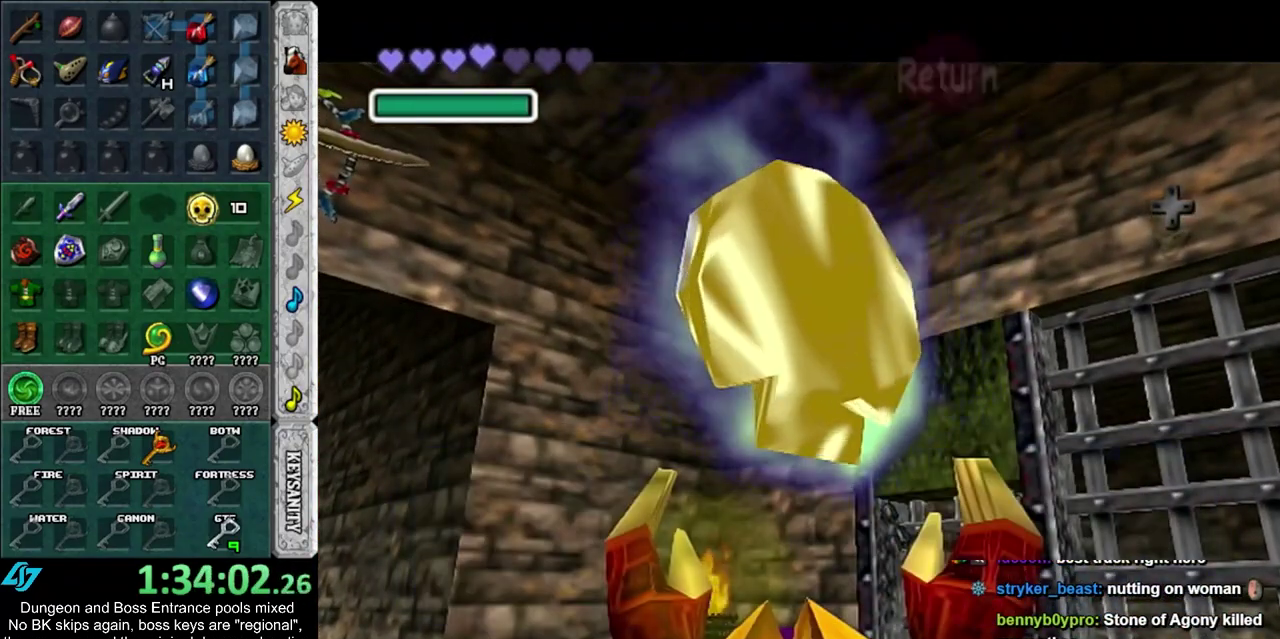
{"dt_ms": 400, "buttons": [], "left_stick": "up-left", "right_stick": "center", "events": [[233, "CROSS", "down"], [400, "CROSS", "up"]]}
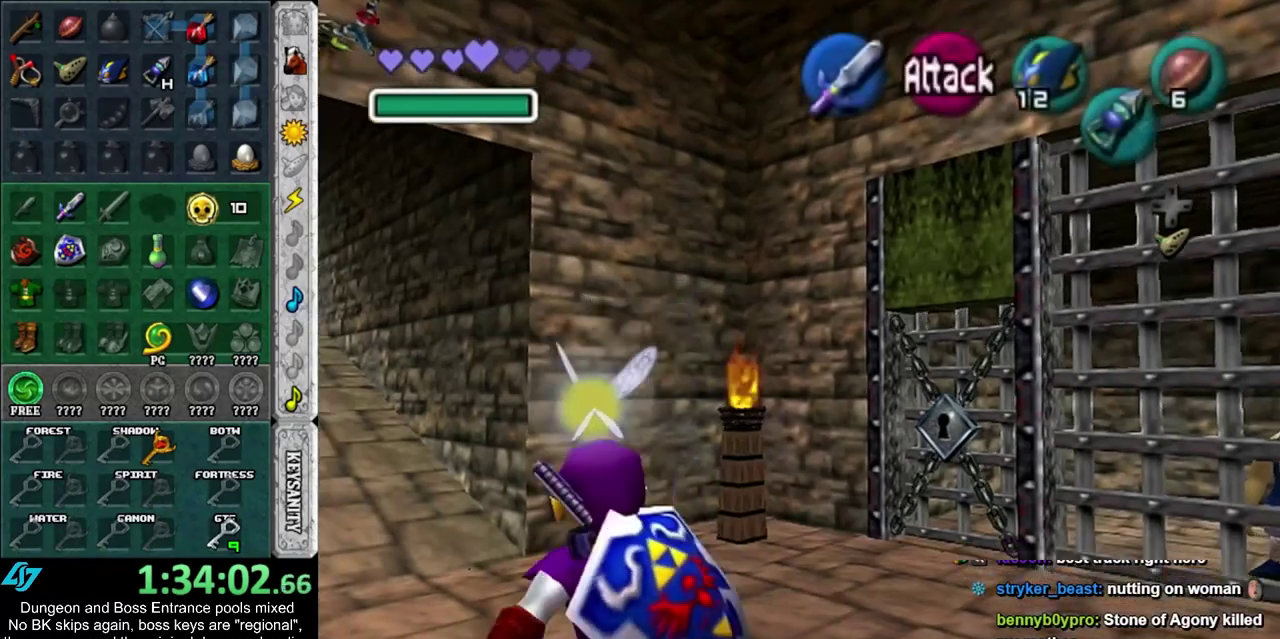
{"dt_ms": 600, "buttons": ["CROSS"], "left_stick": "up", "right_stick": "center", "events": [[133, "left_stick", "up"], [550, "CROSS", "down"]]}
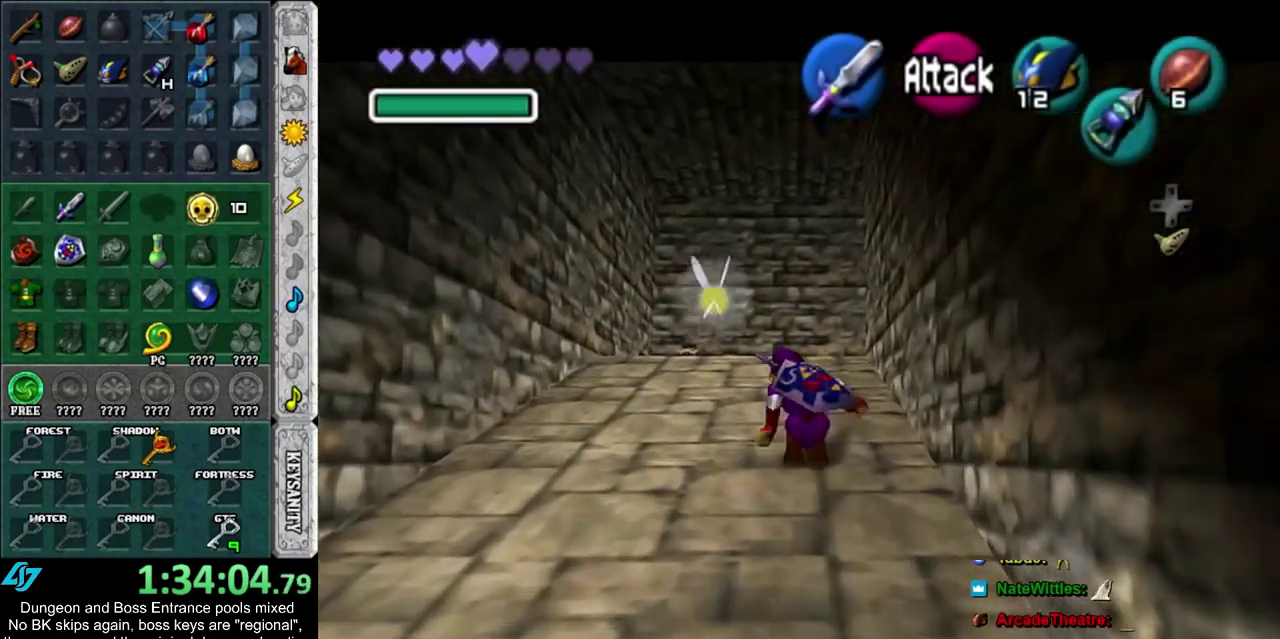
{"dt_ms": 300, "buttons": ["L1"], "left_stick": "up", "right_stick": "center", "events": [[150, "CROSS", "up"], [167, "L1", "down"]]}
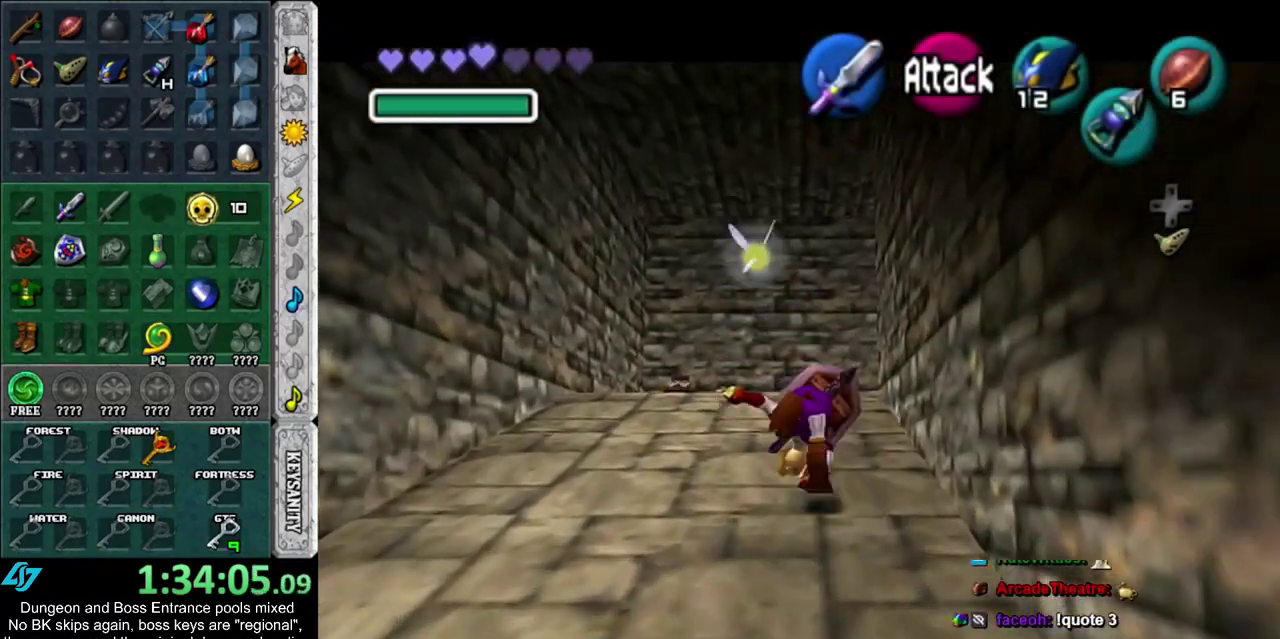
{"dt_ms": 600, "buttons": ["CROSS", "L1"], "left_stick": "right", "right_stick": "center", "events": [[500, "left_stick", "up-right"], [567, "left_stick", "right"], [600, "CROSS", "down"]]}
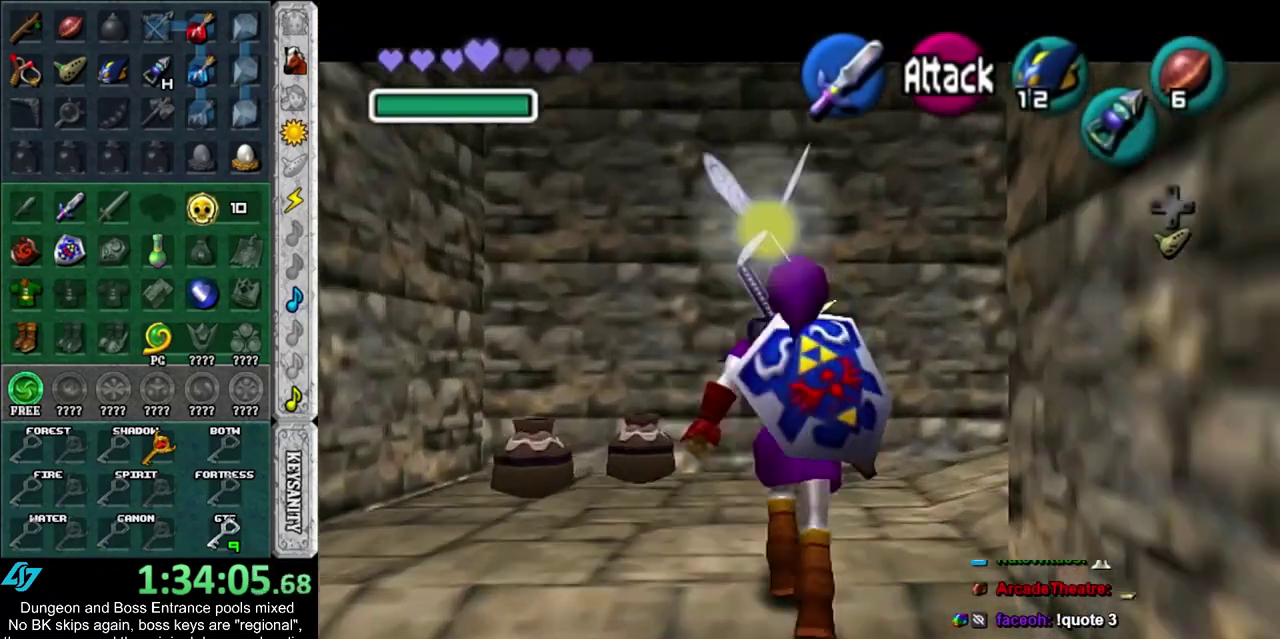
{"dt_ms": 400, "buttons": ["CROSS", "L1"], "left_stick": "right", "right_stick": "center", "events": [[117, "CROSS", "up"], [300, "CROSS", "down"]]}
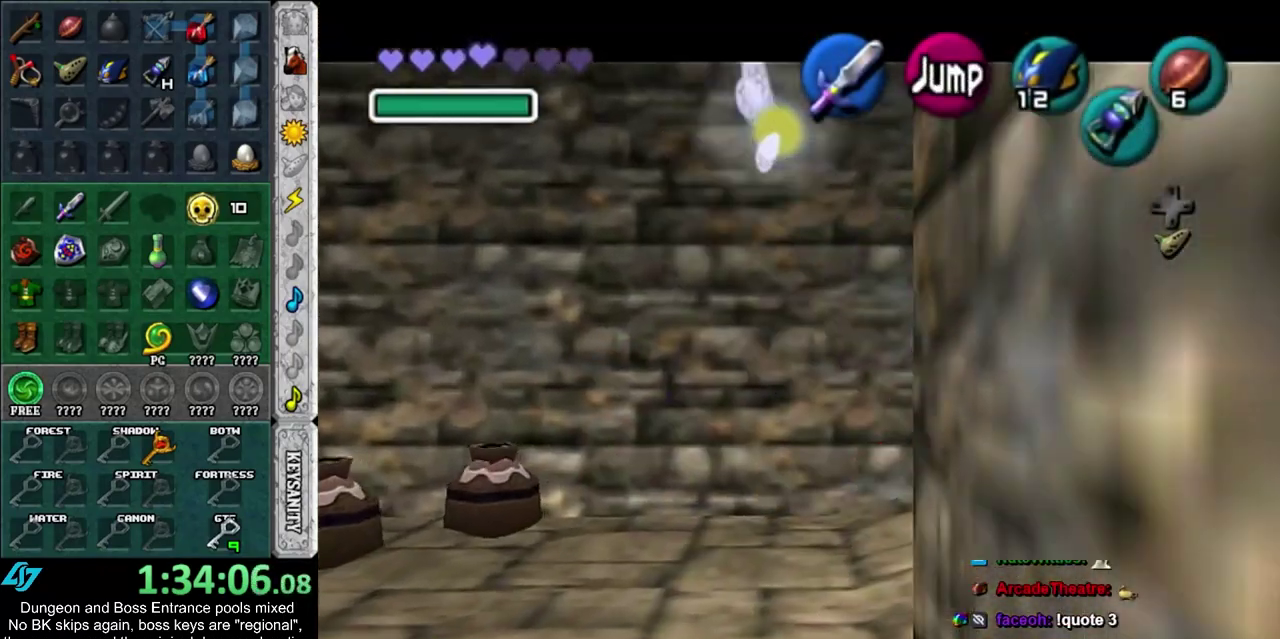
{"dt_ms": 600, "buttons": ["SQUARE", "R1"], "left_stick": "center", "right_stick": "center", "events": [[67, "CROSS", "up"], [150, "CROSS", "down"], [317, "CROSS", "up"], [400, "CROSS", "down"], [533, "CROSS", "up"], [600, "L1", "up"], [600, "R1", "down"], [600, "SQUARE", "down"], [600, "left_stick", "center"]]}
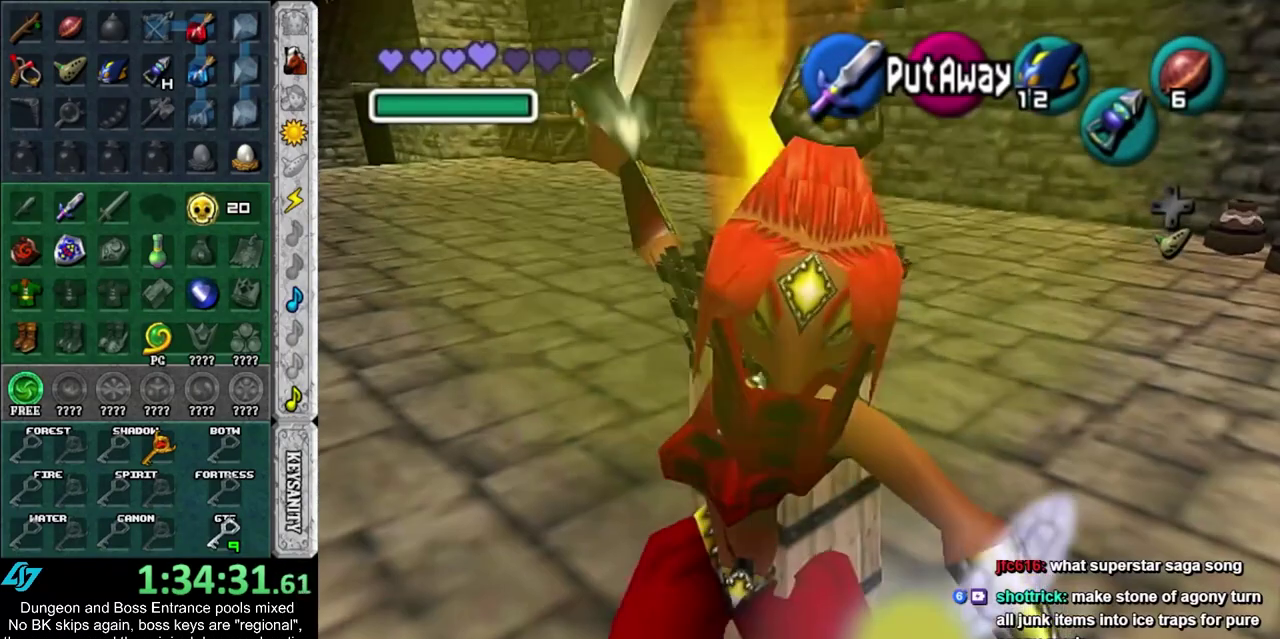
{"dt_ms": 400, "buttons": ["R1"], "left_stick": "center", "right_stick": "center", "events": [[17, "SQUARE", "up"]]}
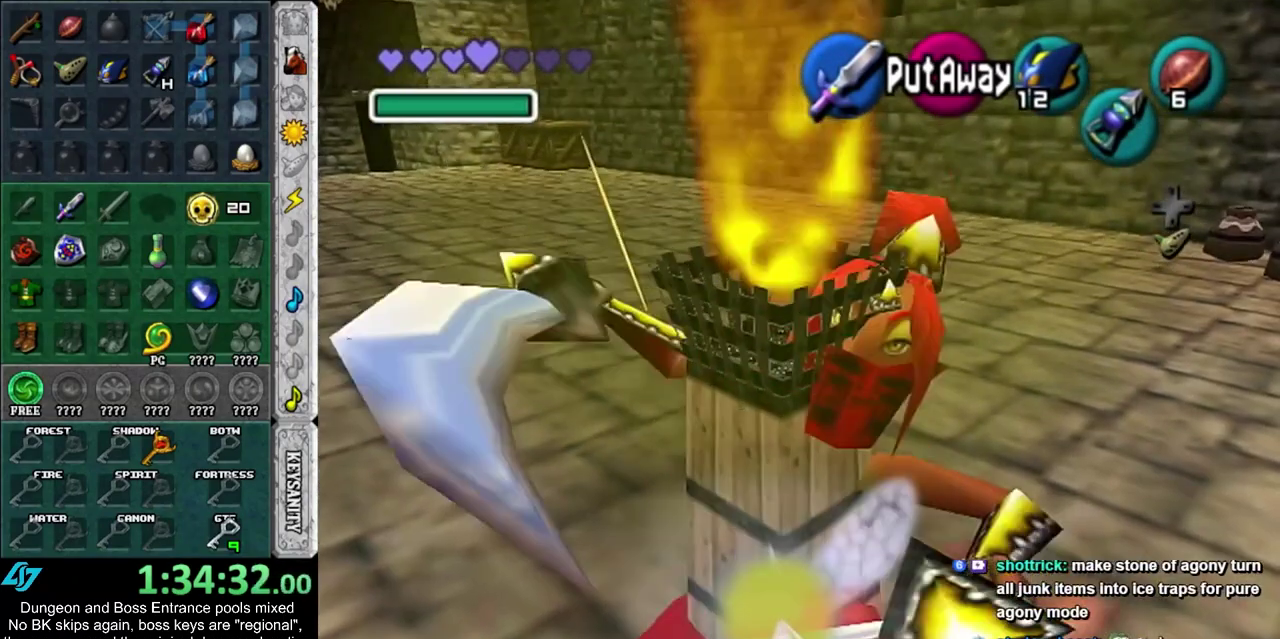
{"dt_ms": 500, "buttons": ["R1"], "left_stick": "center", "right_stick": "center", "events": [[50, "SQUARE", "down"], [233, "SQUARE", "up"]]}
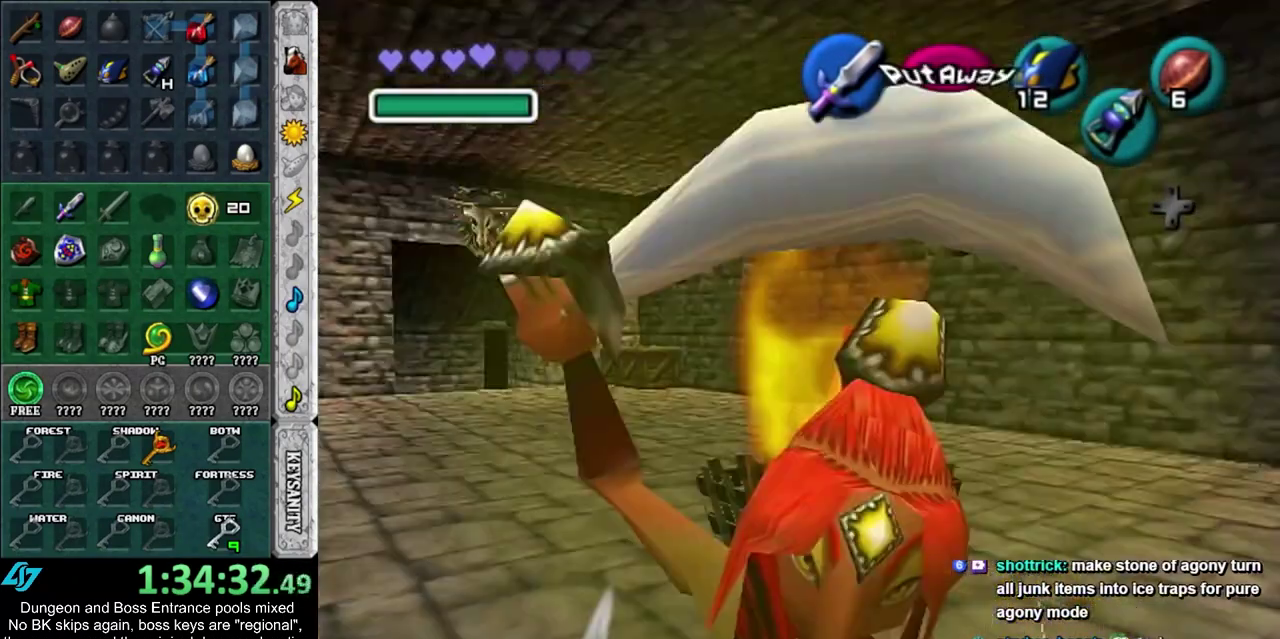
{"dt_ms": 400, "buttons": ["CROSS", "SQUARE"], "left_stick": "center", "right_stick": "center", "events": [[233, "R1", "up"], [400, "CROSS", "down"], [400, "SQUARE", "down"]]}
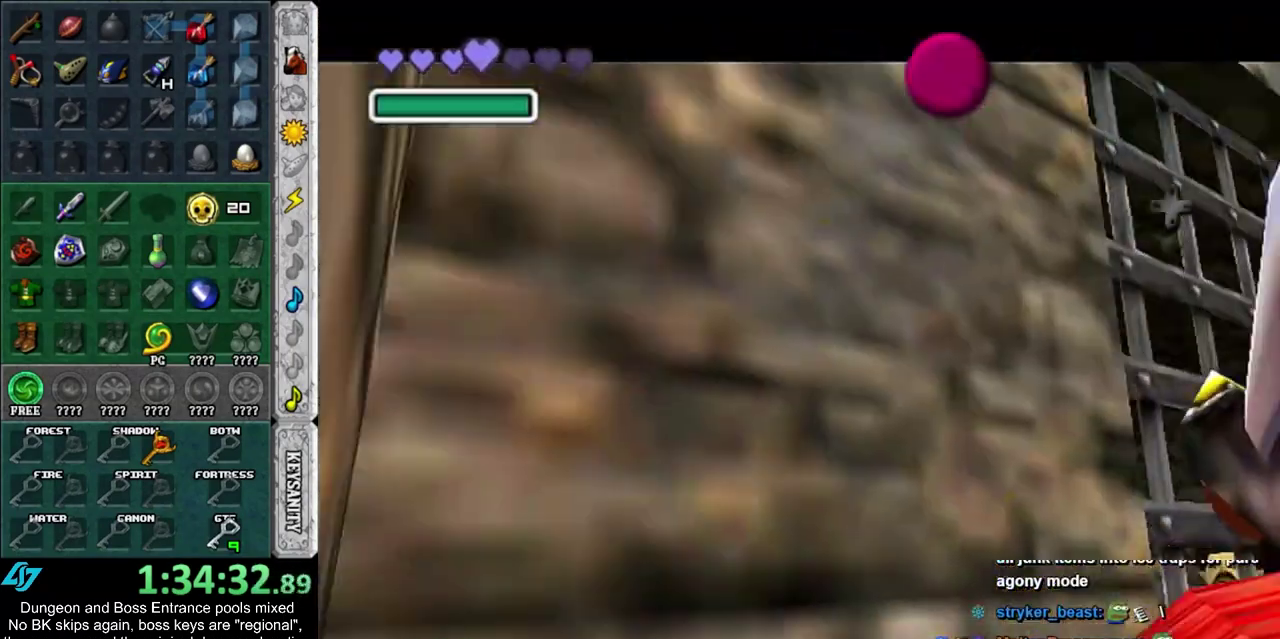
{"dt_ms": 600, "buttons": [], "left_stick": "center", "right_stick": "center", "events": [[50, "CROSS", "up"], [83, "SQUARE", "up"], [150, "SQUARE", "down"], [183, "CROSS", "down"], [250, "CROSS", "up"], [250, "SQUARE", "up"], [333, "CROSS", "down"], [333, "SQUARE", "down"], [400, "CROSS", "up"], [400, "SQUARE", "up"], [500, "SQUARE", "down"], [517, "CROSS", "down"], [583, "CROSS", "up"], [583, "SQUARE", "up"]]}
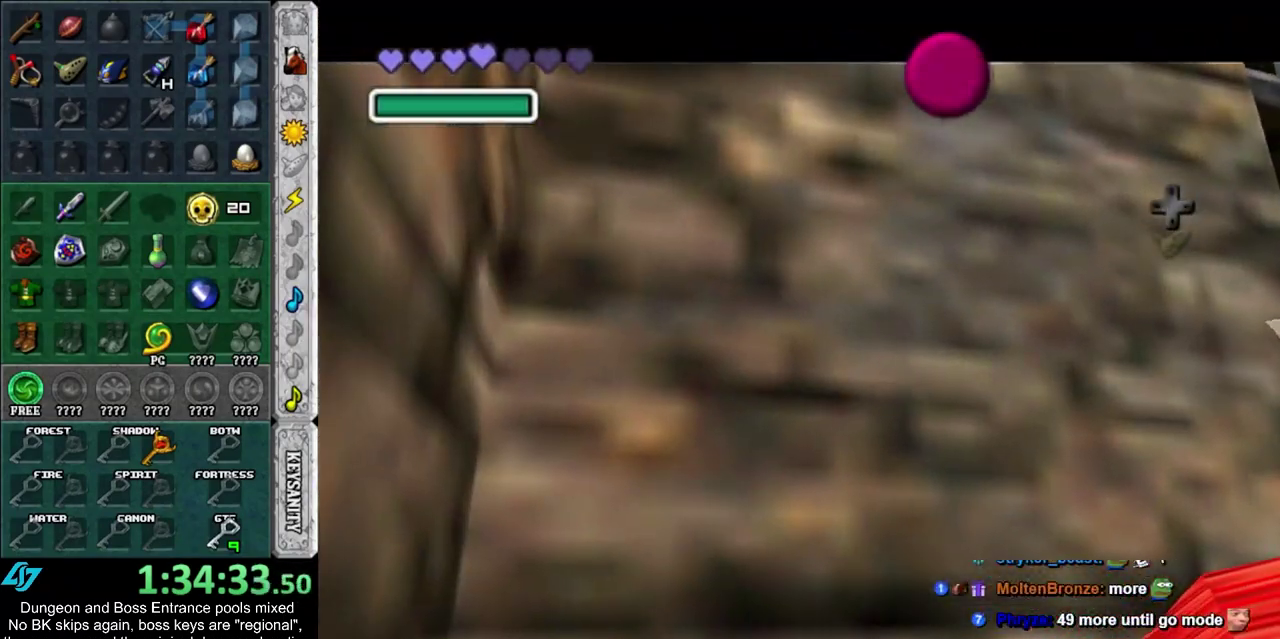
{"dt_ms": 700, "buttons": [], "left_stick": "center", "right_stick": "center", "events": [[83, "CROSS", "down"], [83, "SQUARE", "down"], [183, "CROSS", "up"], [183, "SQUARE", "up"], [233, "CROSS", "down"], [233, "SQUARE", "down"], [300, "CROSS", "up"], [300, "SQUARE", "up"], [433, "CROSS", "down"], [433, "SQUARE", "down"], [483, "CROSS", "up"], [483, "SQUARE", "up"], [550, "CROSS", "down"], [550, "SQUARE", "down"], [650, "CROSS", "up"], [650, "SQUARE", "up"]]}
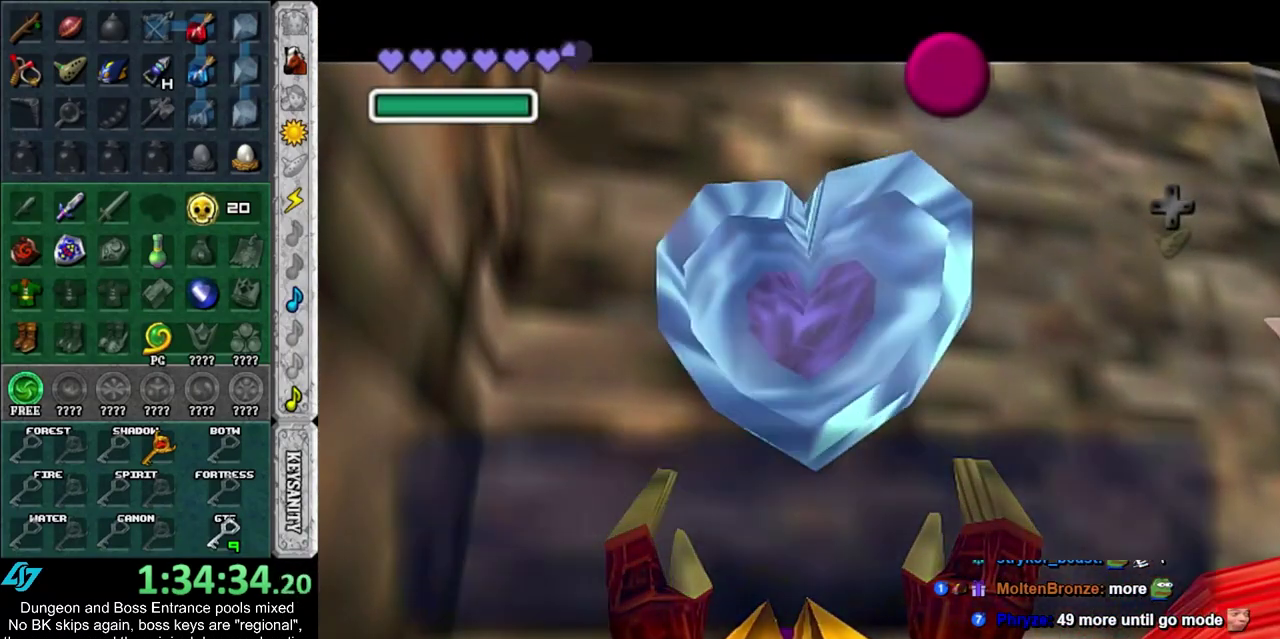
{"dt_ms": 300, "buttons": [], "left_stick": "center", "right_stick": "center", "events": [[233, "CROSS", "down"], [283, "CROSS", "up"]]}
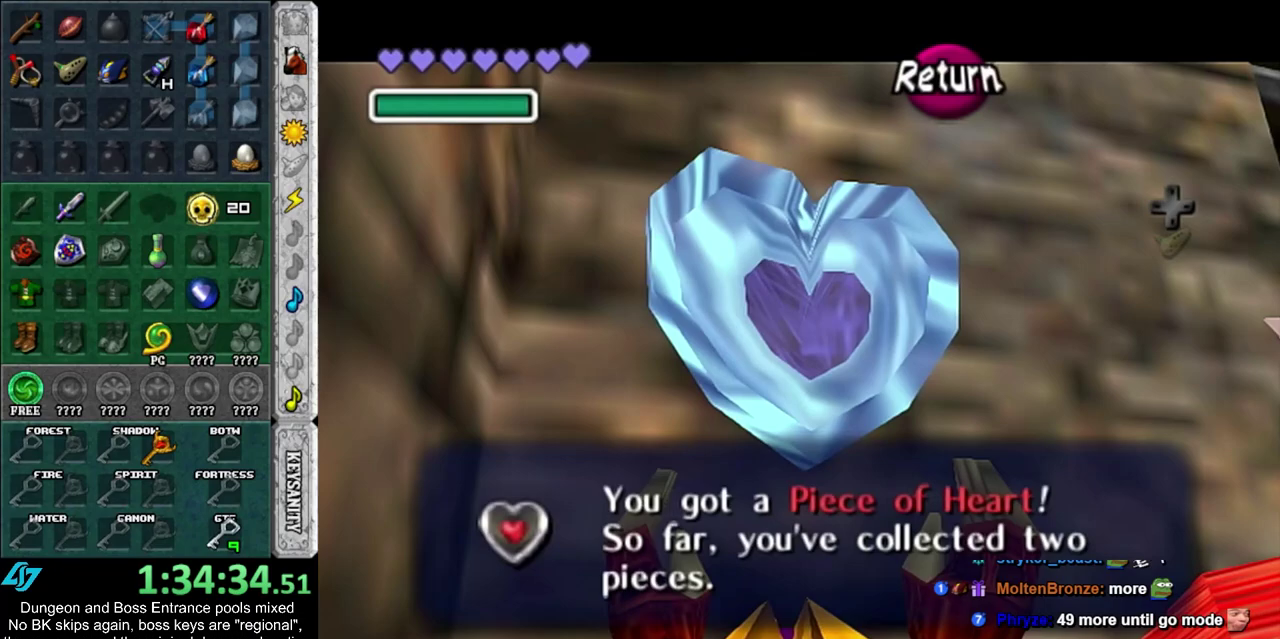
{"dt_ms": 500, "buttons": [], "left_stick": "down", "right_stick": "center", "events": [[150, "left_stick", "up"], [367, "left_stick", "center"], [450, "left_stick", "down"]]}
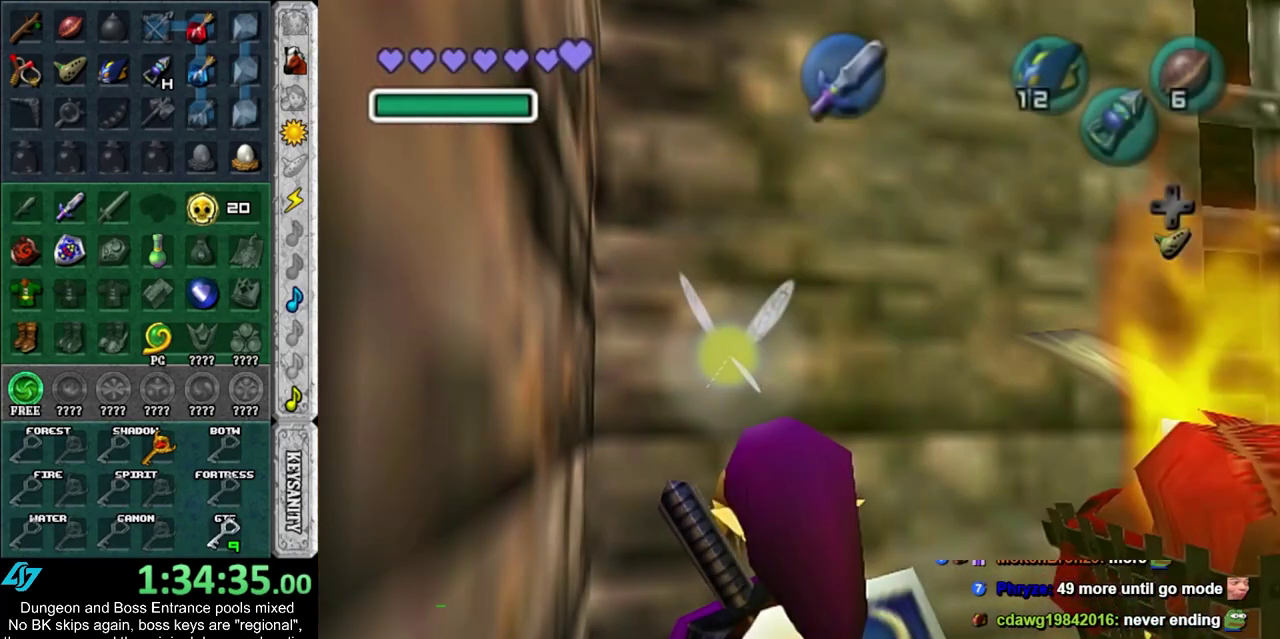
{"dt_ms": 700, "buttons": ["CROSS"], "left_stick": "down", "right_stick": "center", "events": [[333, "left_stick", "down-left"], [583, "left_stick", "down"], [700, "CROSS", "down"]]}
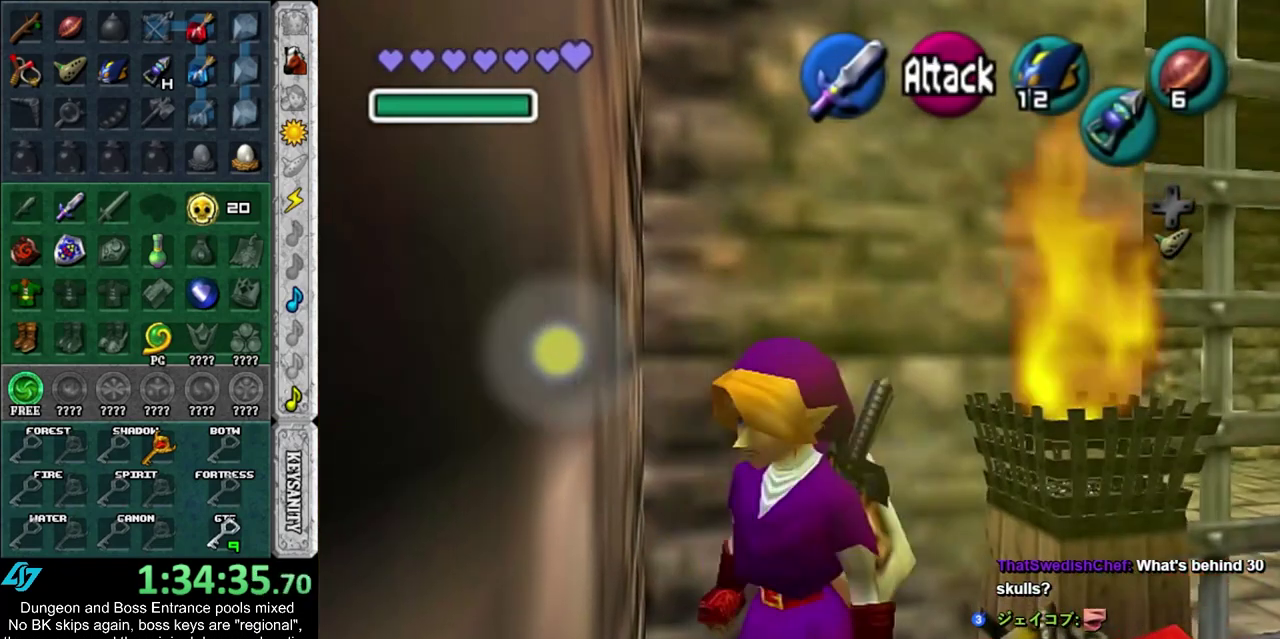
{"dt_ms": 500, "buttons": [], "left_stick": "up", "right_stick": "center", "events": [[217, "CROSS", "up"], [217, "left_stick", "up"]]}
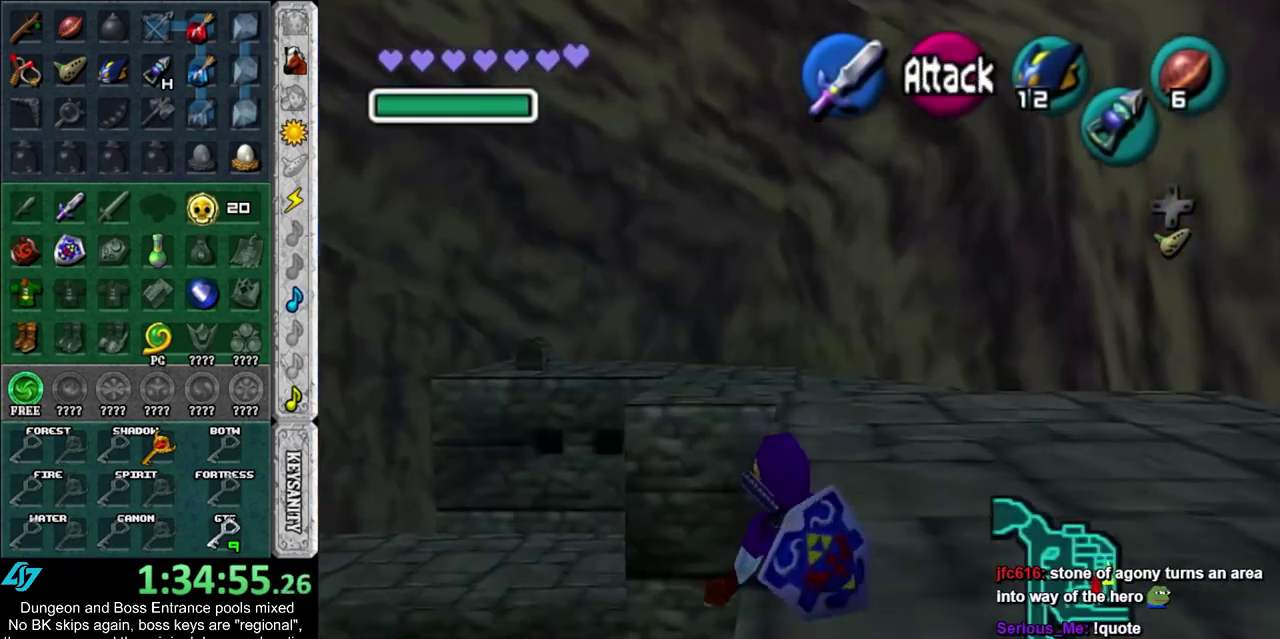
{"dt_ms": 300, "buttons": ["CROSS"], "left_stick": "up", "right_stick": "center", "events": [[133, "CROSS", "down"]]}
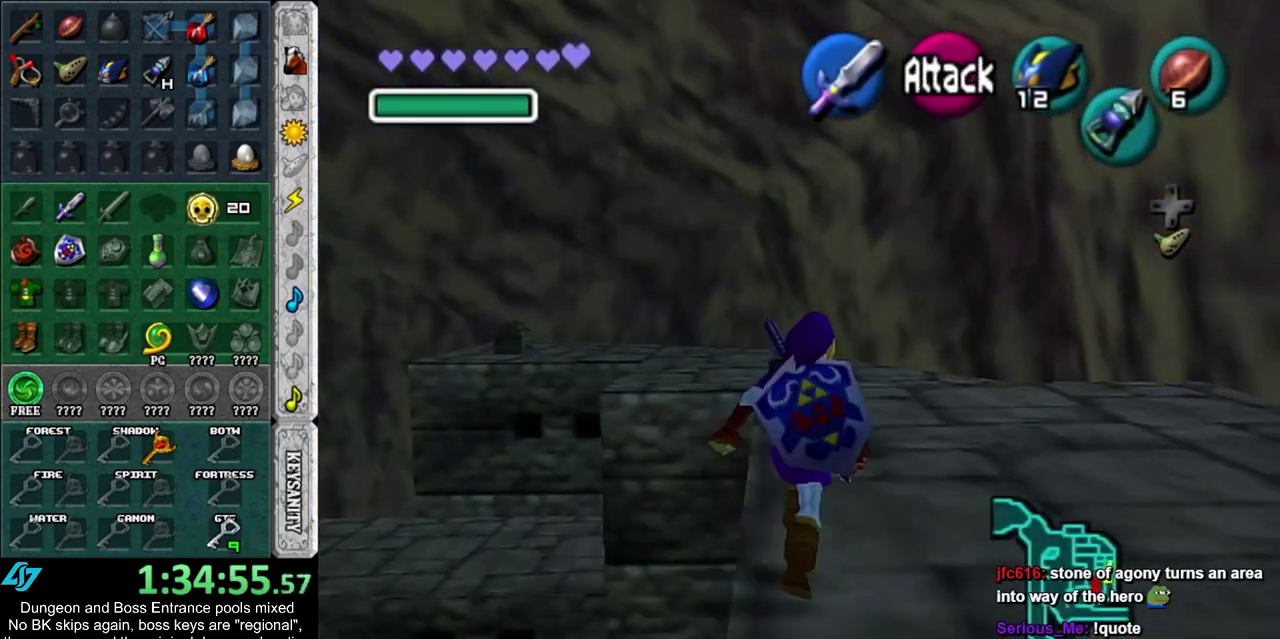
{"dt_ms": 600, "buttons": ["CROSS"], "left_stick": "up", "right_stick": "center", "events": [[50, "CROSS", "up"], [550, "CROSS", "down"]]}